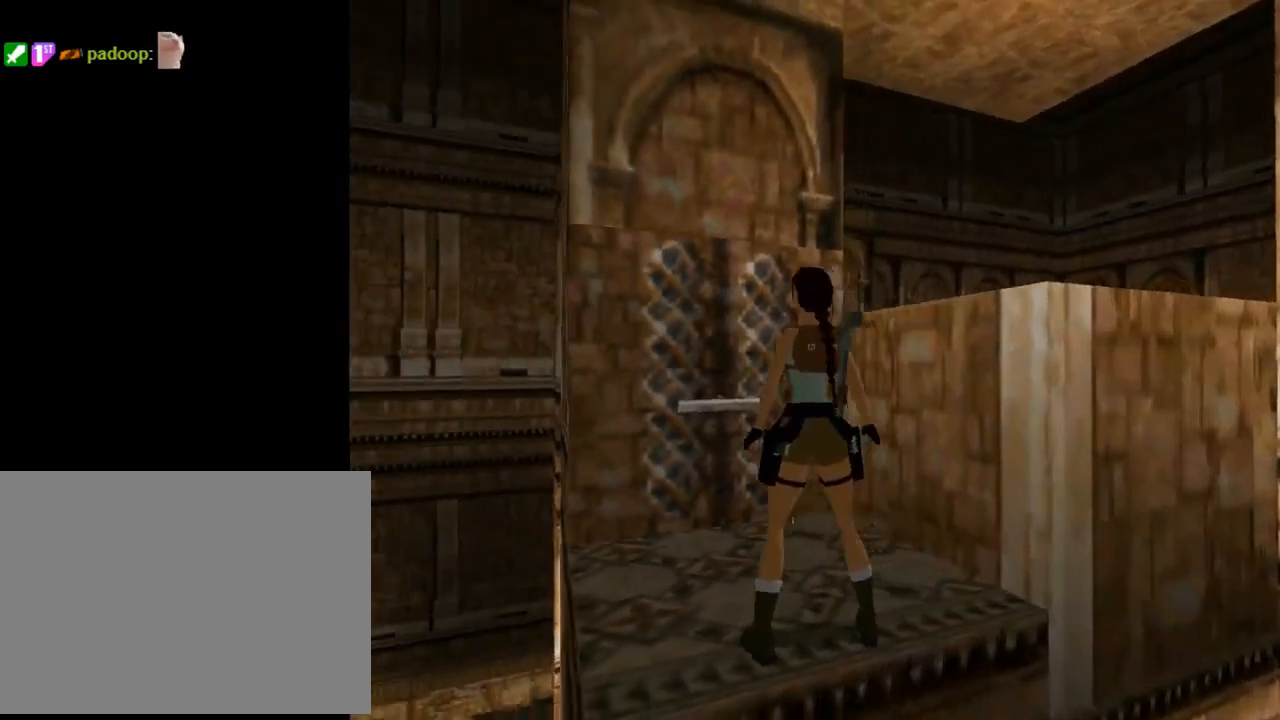
Gameplay with a controller (PlayStation layout); each line is a JSON object with the inputs held at the frame after it. "events" lists button and stick changes between this image and that frame as [ms after this image, input, new state], when the widget could be followed in between. Not read: right_stick.
{"buttons": ["L1"], "left_stick": "center", "events": [[300, "L1", "down"]]}
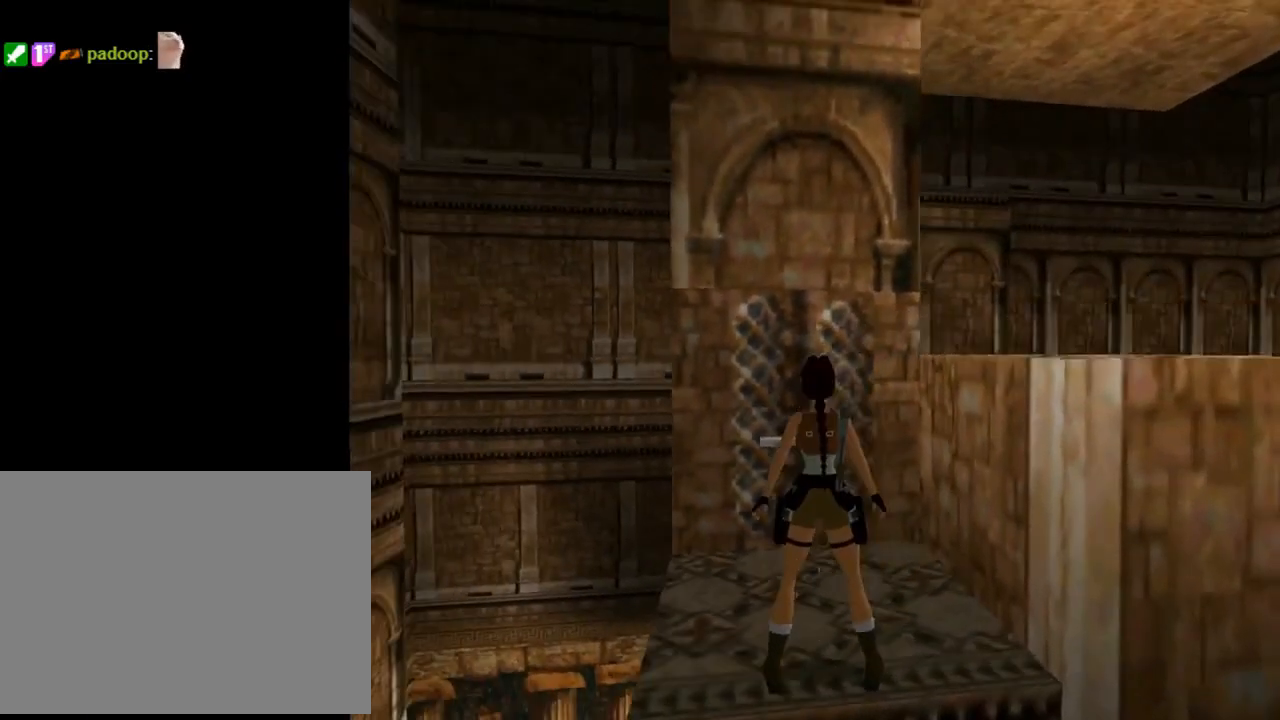
{"buttons": ["L1"], "left_stick": "center", "events": []}
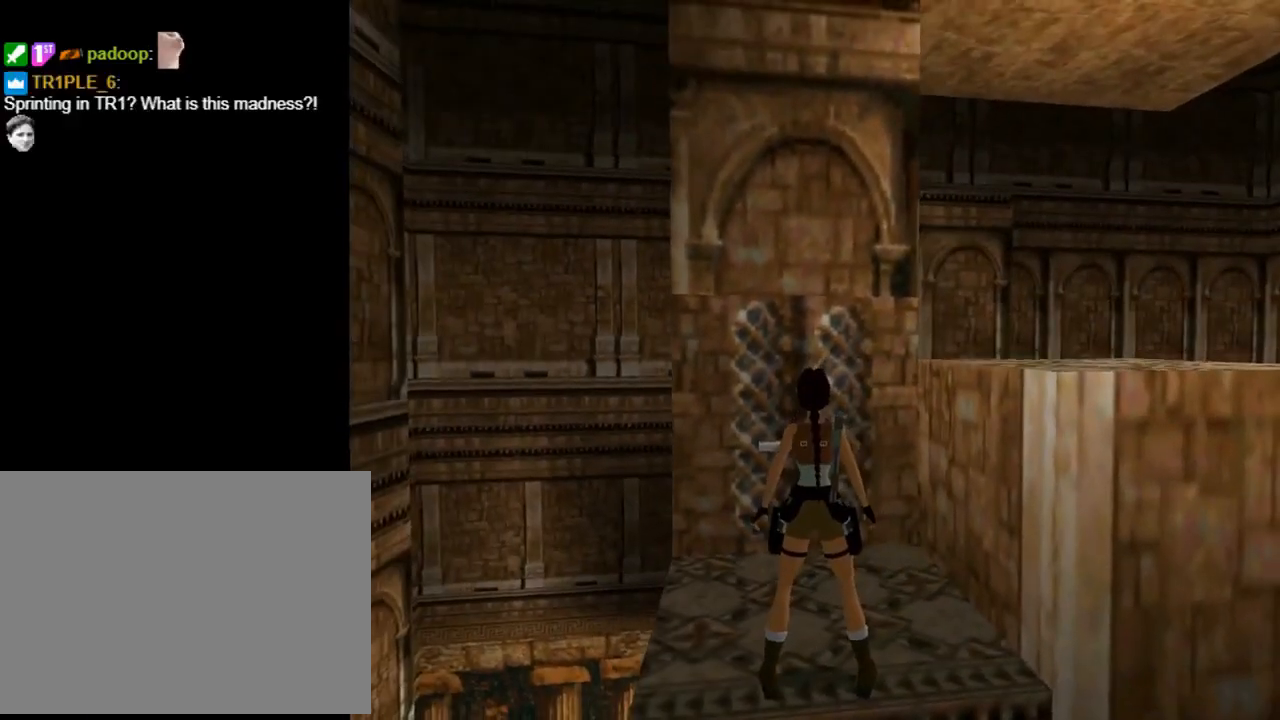
{"buttons": ["L1"], "left_stick": "center", "events": []}
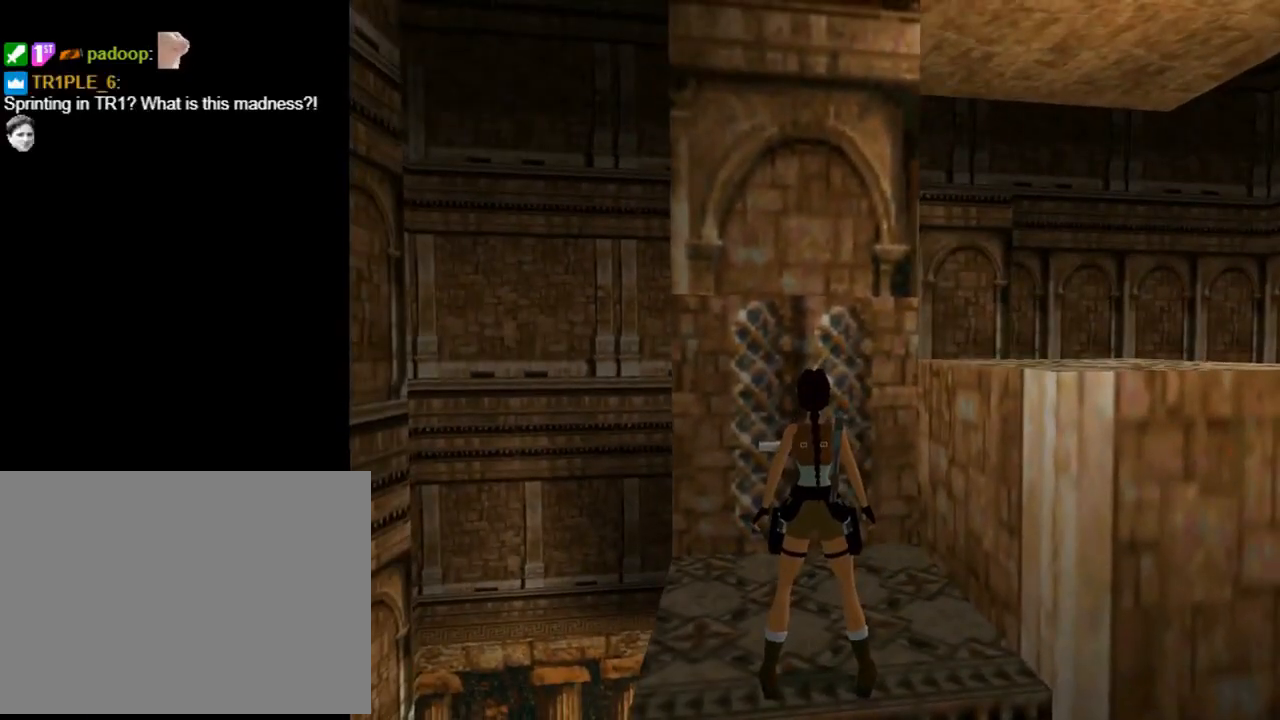
{"buttons": ["L1"], "left_stick": "center", "events": [[233, "DPAD_LEFT", "down"], [500, "DPAD_LEFT", "up"]]}
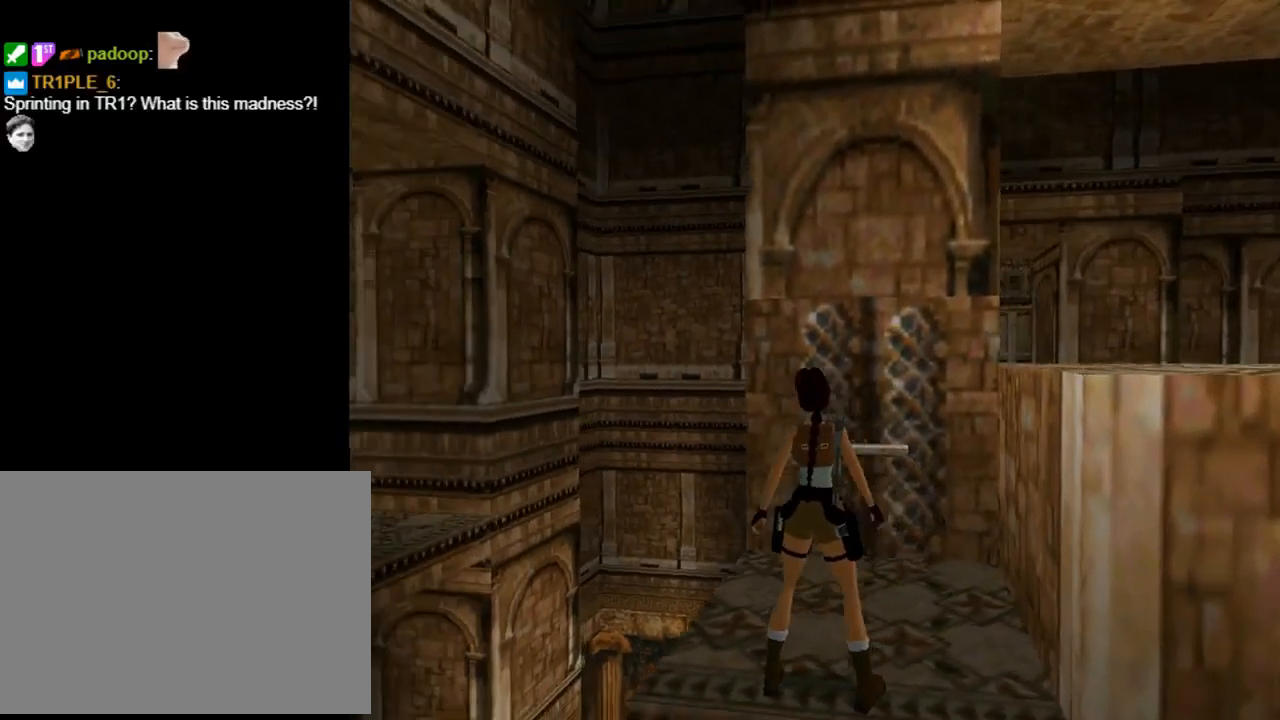
{"buttons": ["L1"], "left_stick": "center", "events": [[67, "DPAD_UP", "down"], [500, "DPAD_UP", "up"]]}
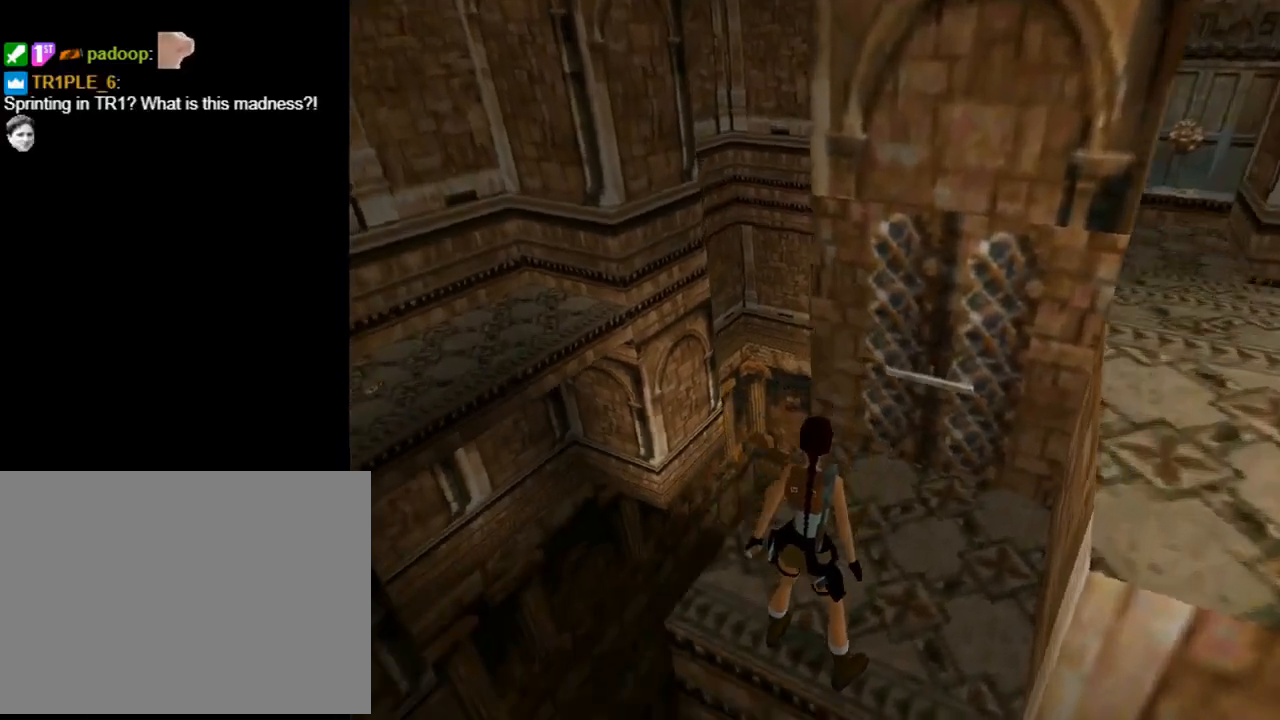
{"buttons": ["L1"], "left_stick": "center", "events": []}
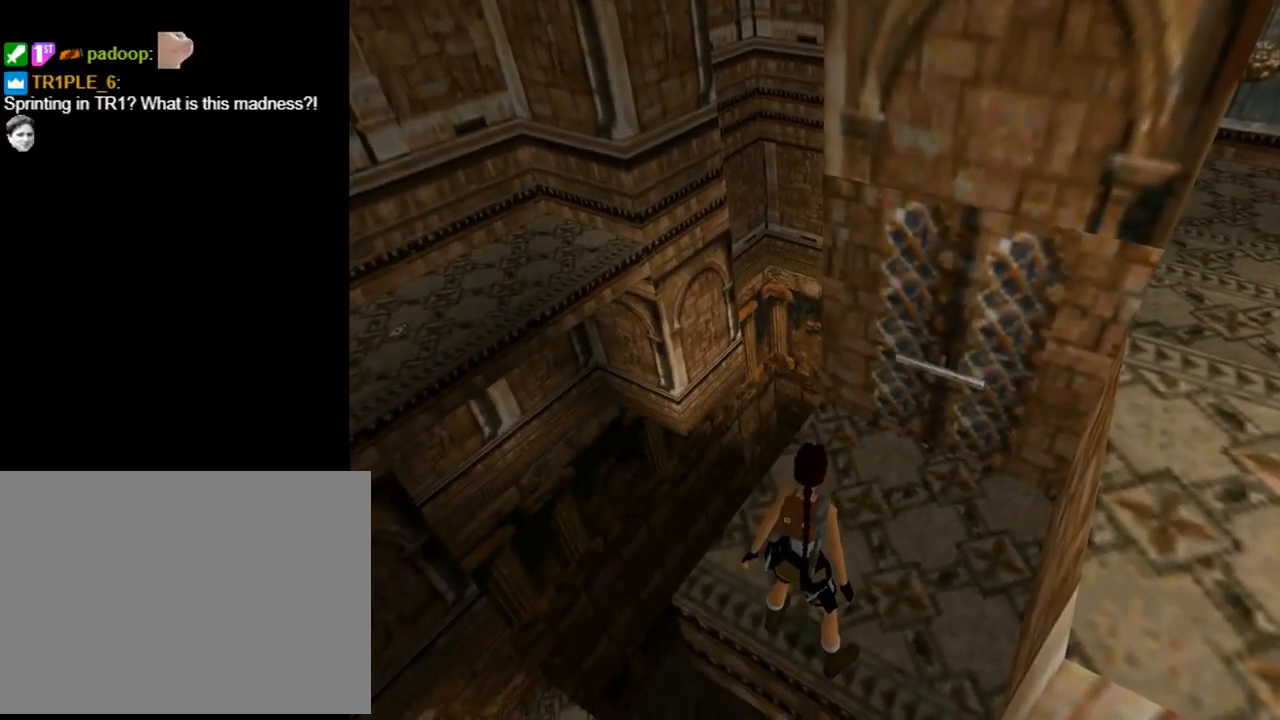
{"buttons": ["L1"], "left_stick": "center", "events": []}
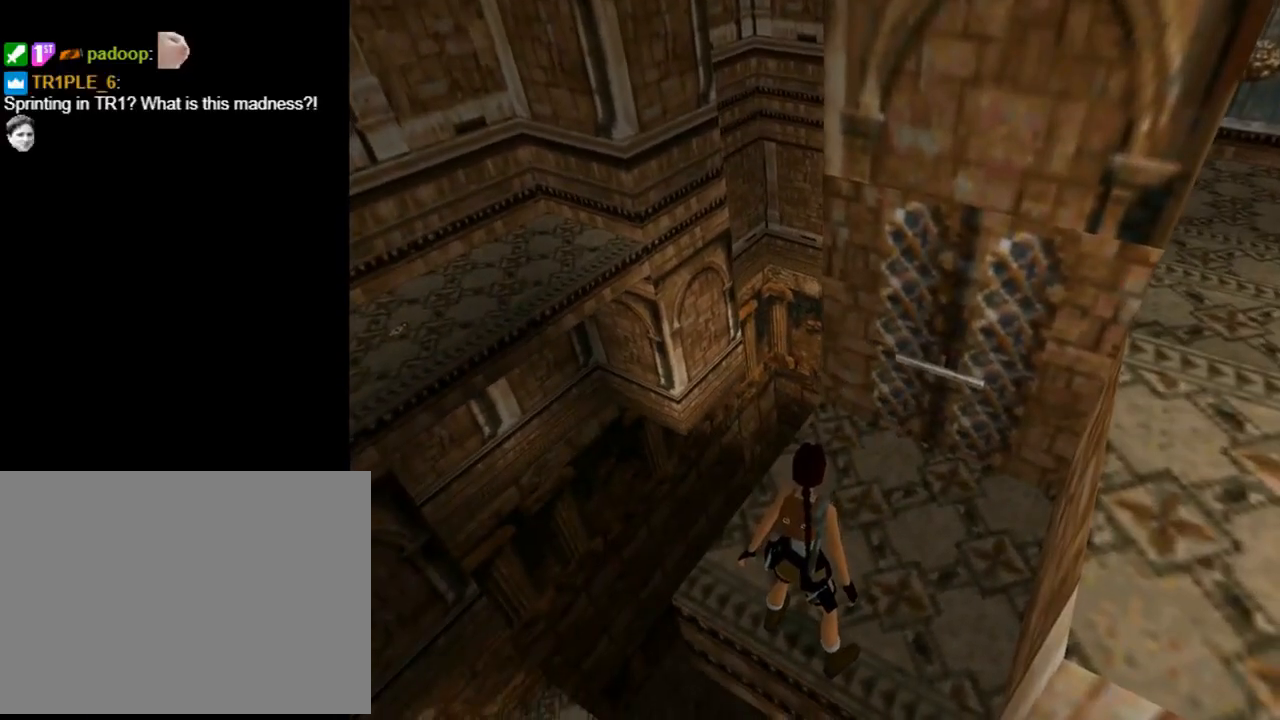
{"buttons": ["L1"], "left_stick": "center", "events": []}
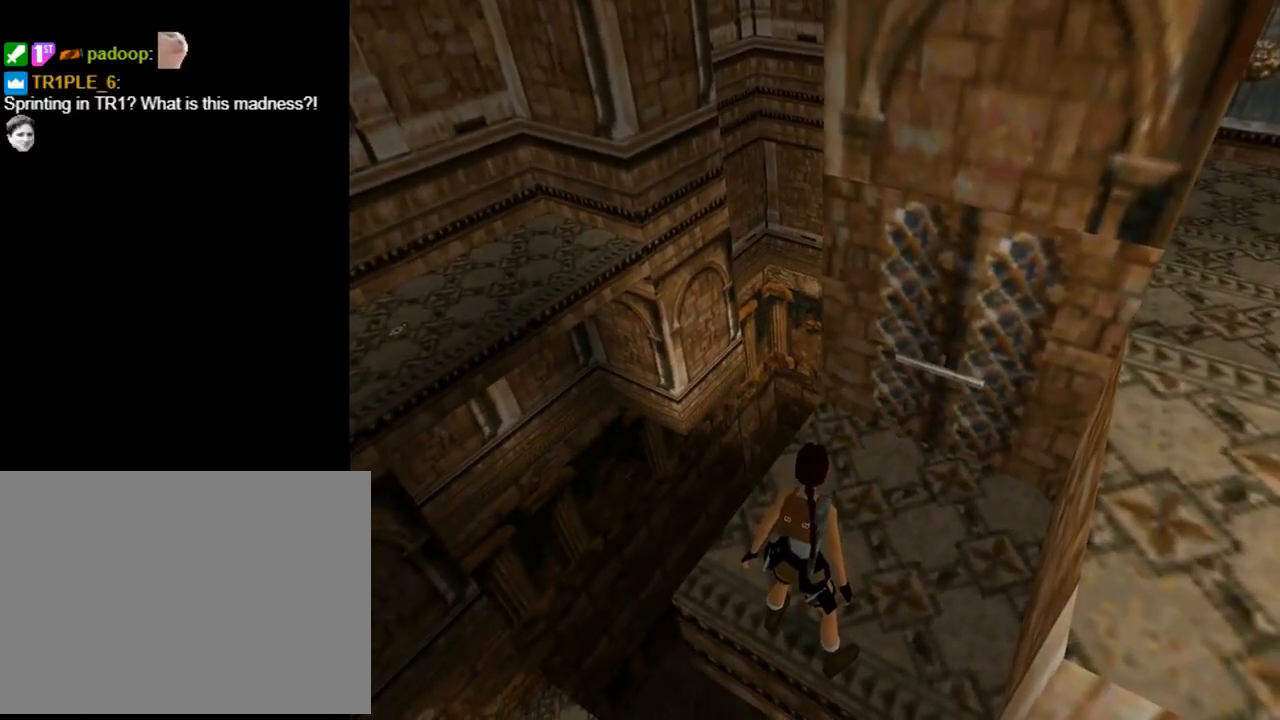
{"buttons": ["L1"], "left_stick": "center", "events": [[100, "DPAD_RIGHT", "down"], [500, "DPAD_RIGHT", "up"]]}
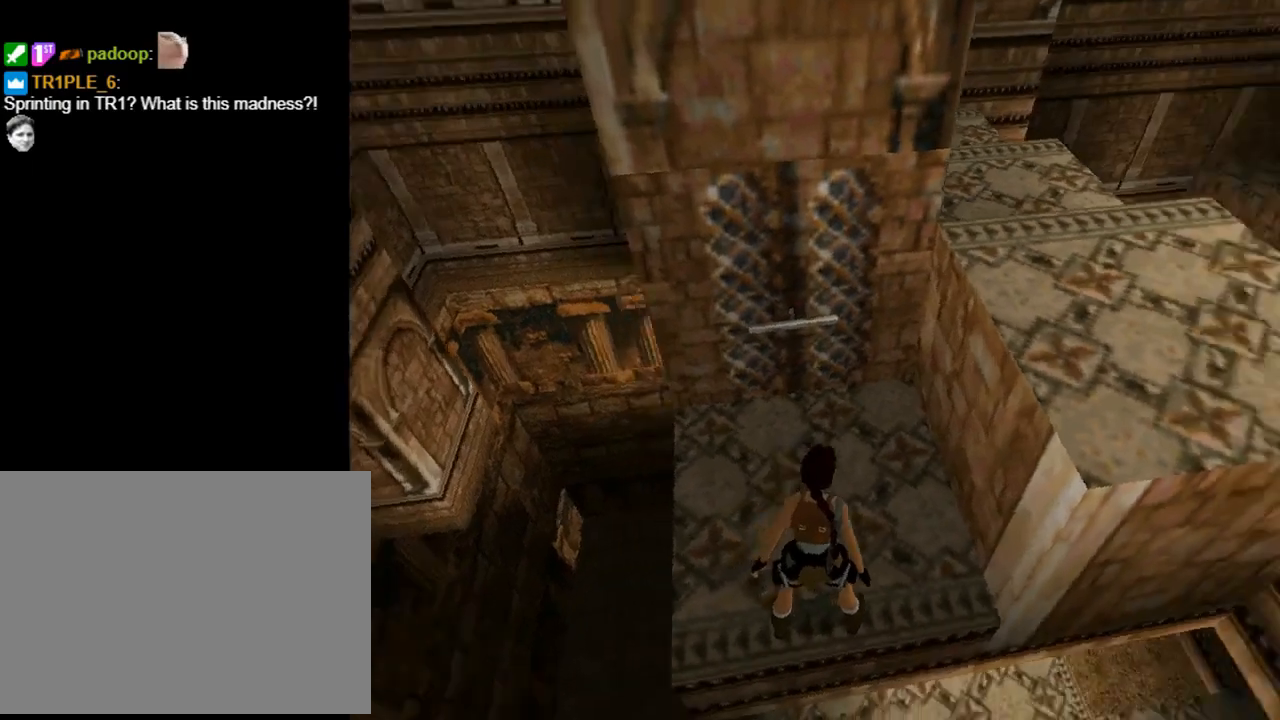
{"buttons": ["L1"], "left_stick": "center", "events": []}
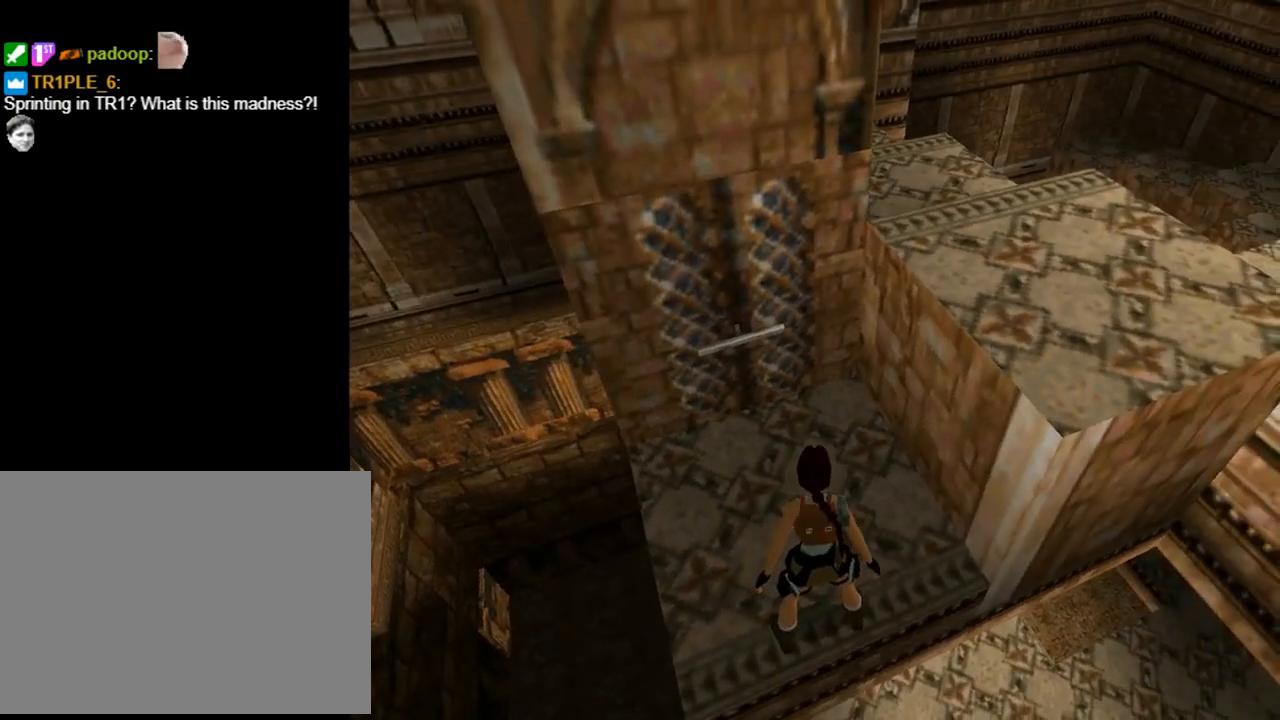
{"buttons": ["L1"], "left_stick": "center", "events": [[133, "DPAD_RIGHT", "down"], [500, "DPAD_RIGHT", "up"]]}
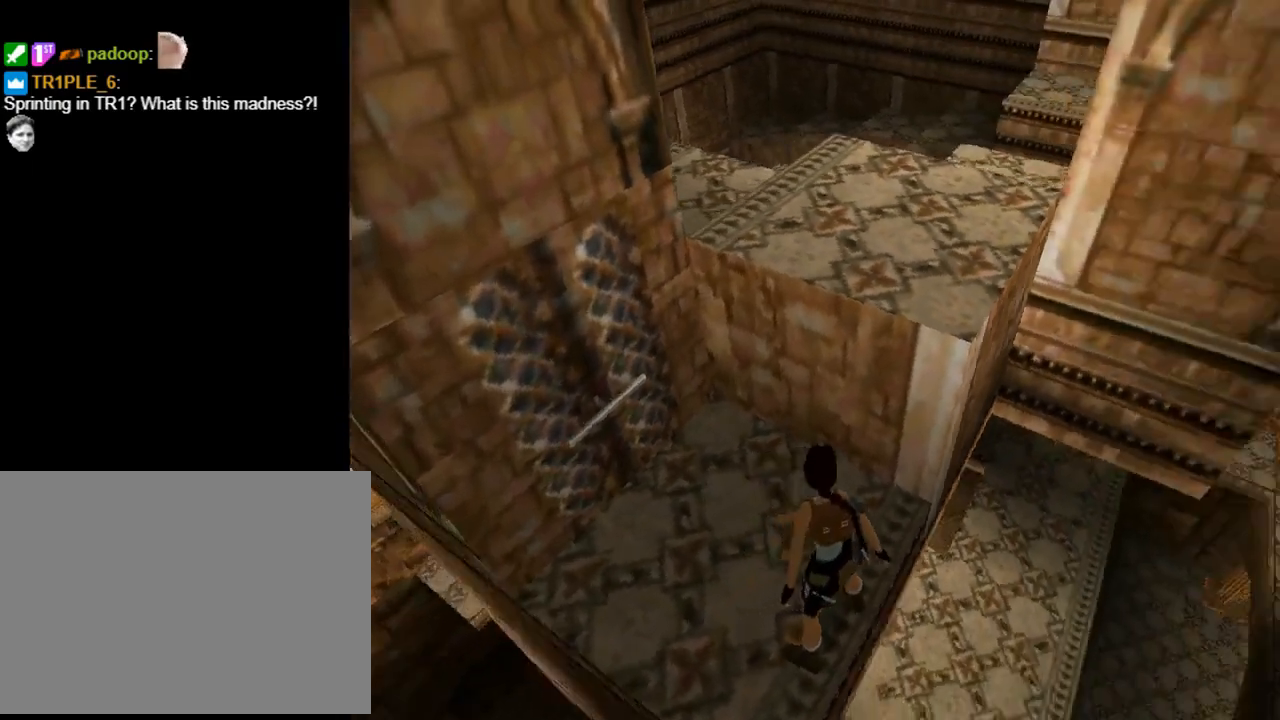
{"buttons": ["L1"], "left_stick": "center", "events": []}
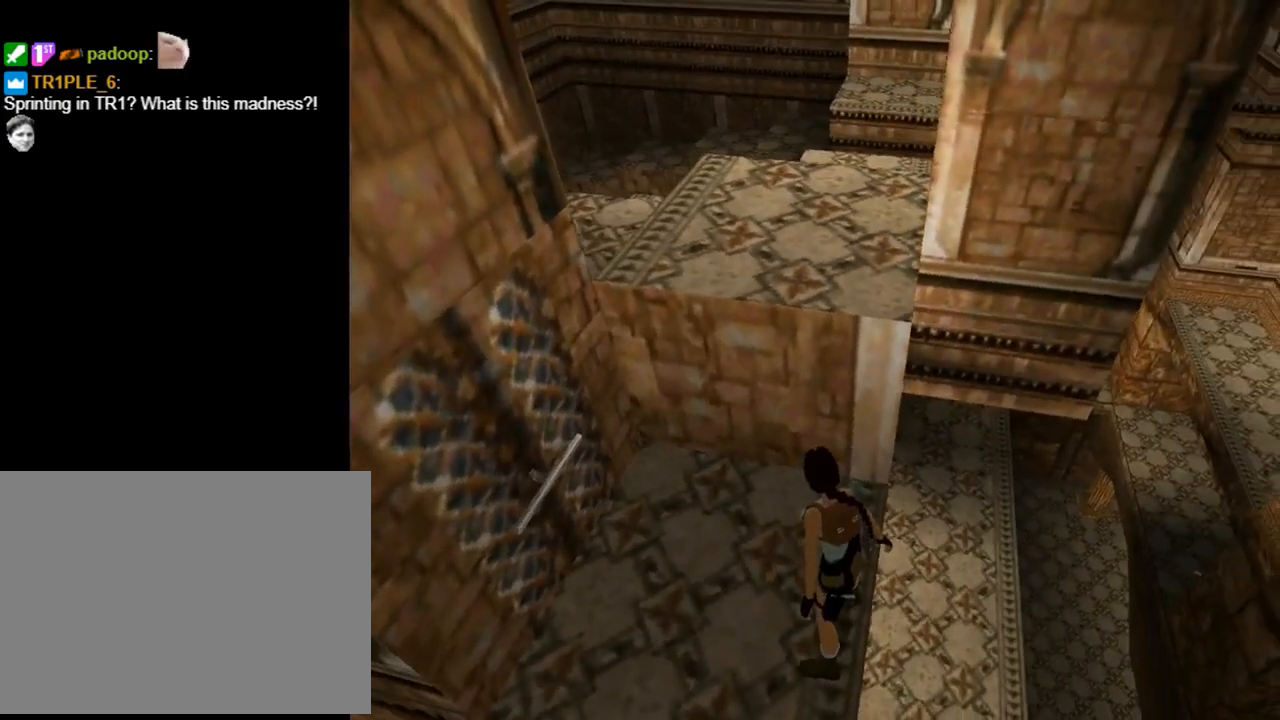
{"buttons": ["L1", "DPAD_LEFT"], "left_stick": "center", "events": [[467, "DPAD_LEFT", "down"]]}
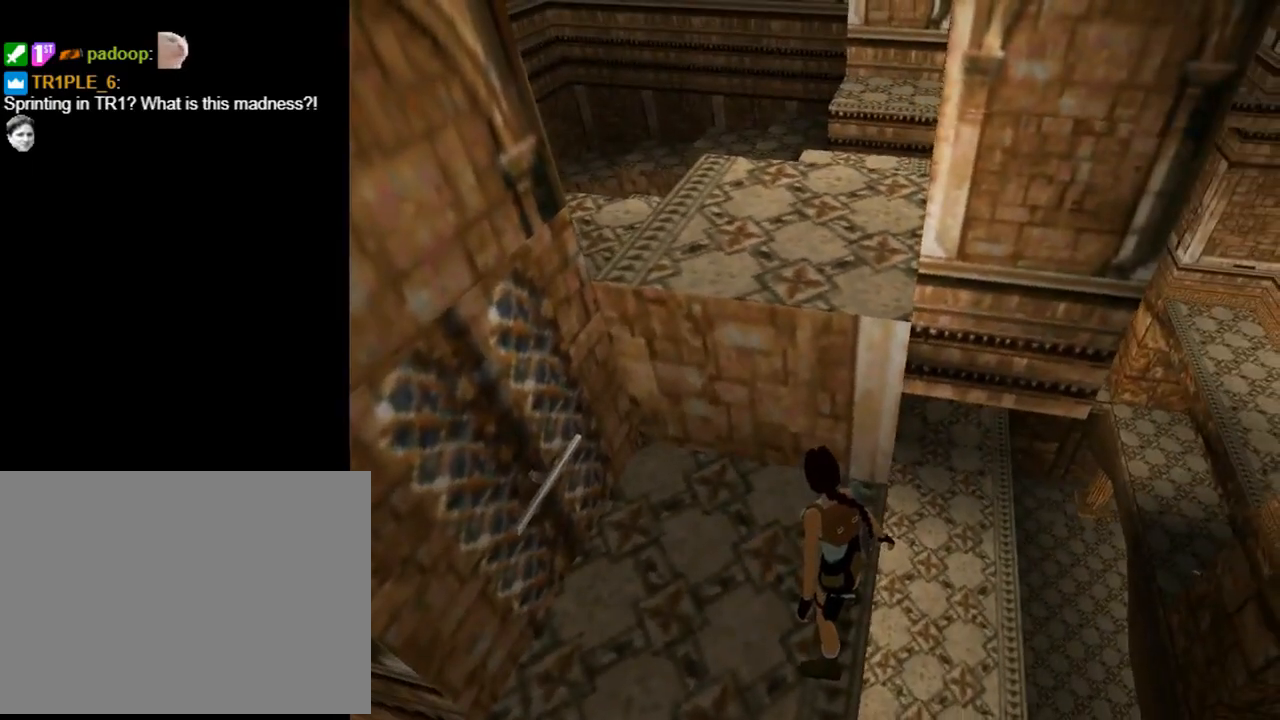
{"buttons": ["L1", "DPAD_LEFT"], "left_stick": "center", "events": []}
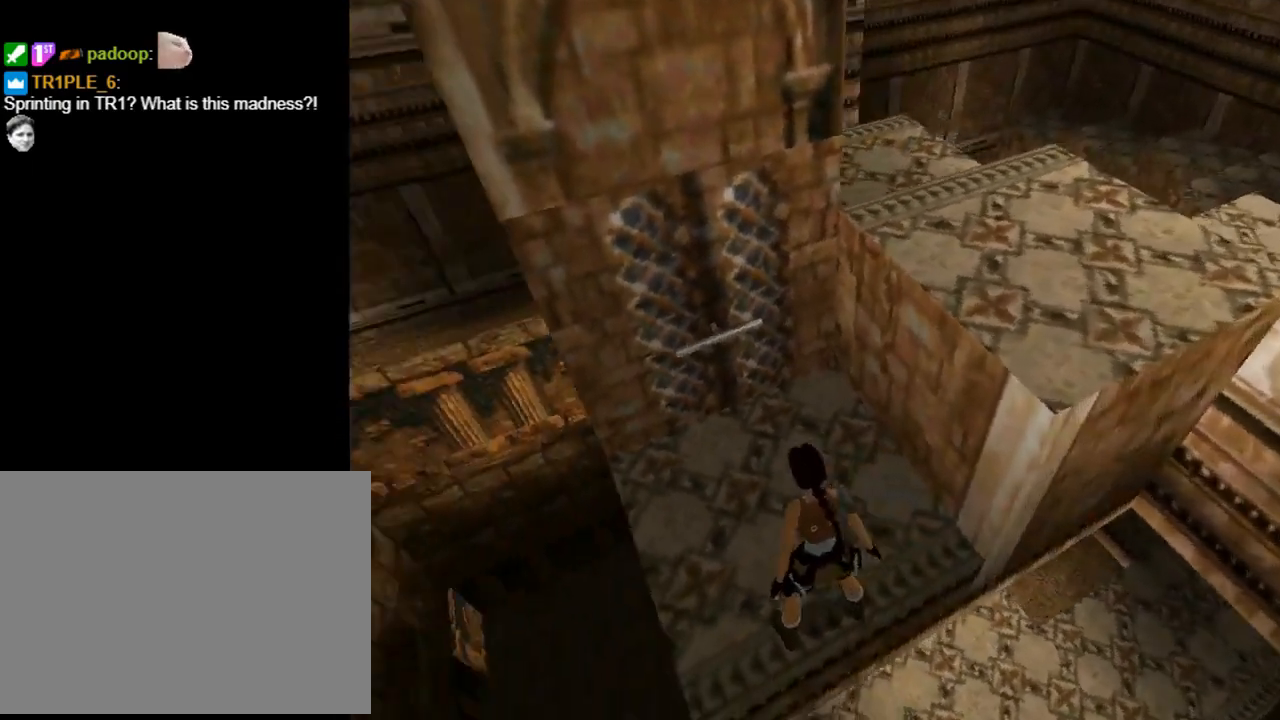
{"buttons": ["L1"], "left_stick": "center", "events": [[167, "DPAD_LEFT", "up"]]}
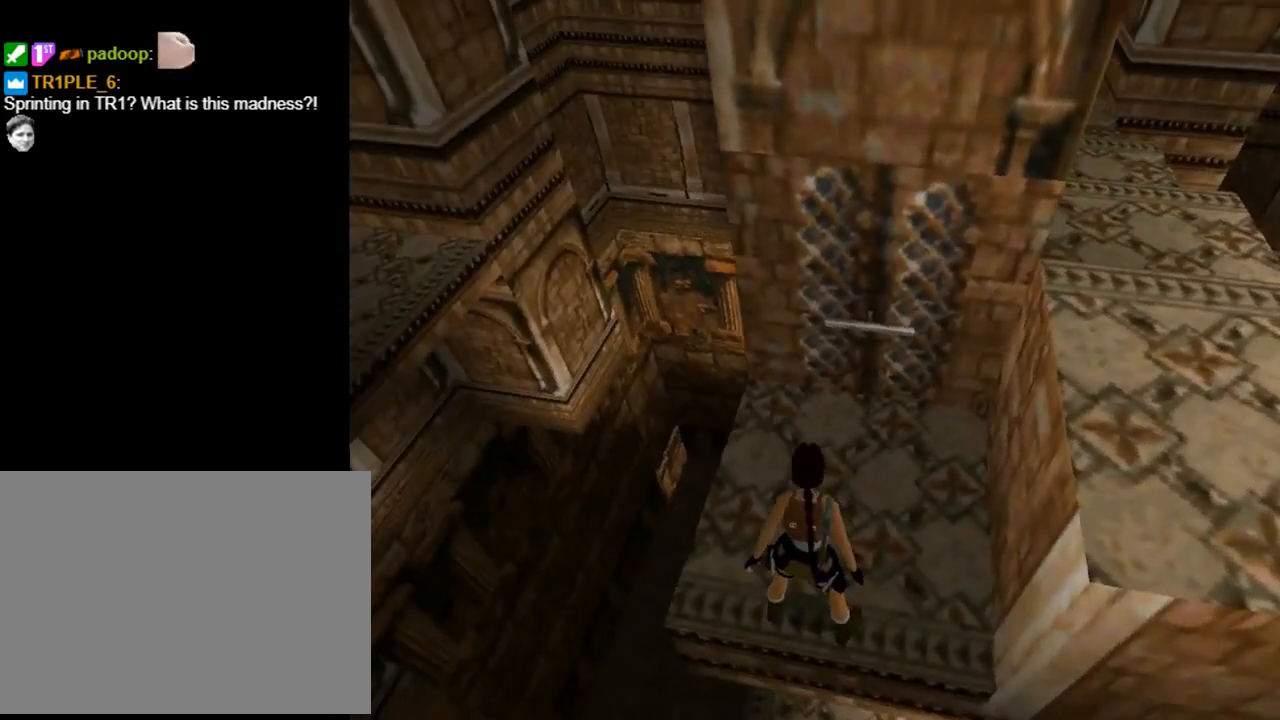
{"buttons": ["DPAD_UP", "DPAD_RIGHT"], "left_stick": "center", "events": [[267, "DPAD_UP", "down"], [267, "L1", "up"], [333, "DPAD_RIGHT", "down"]]}
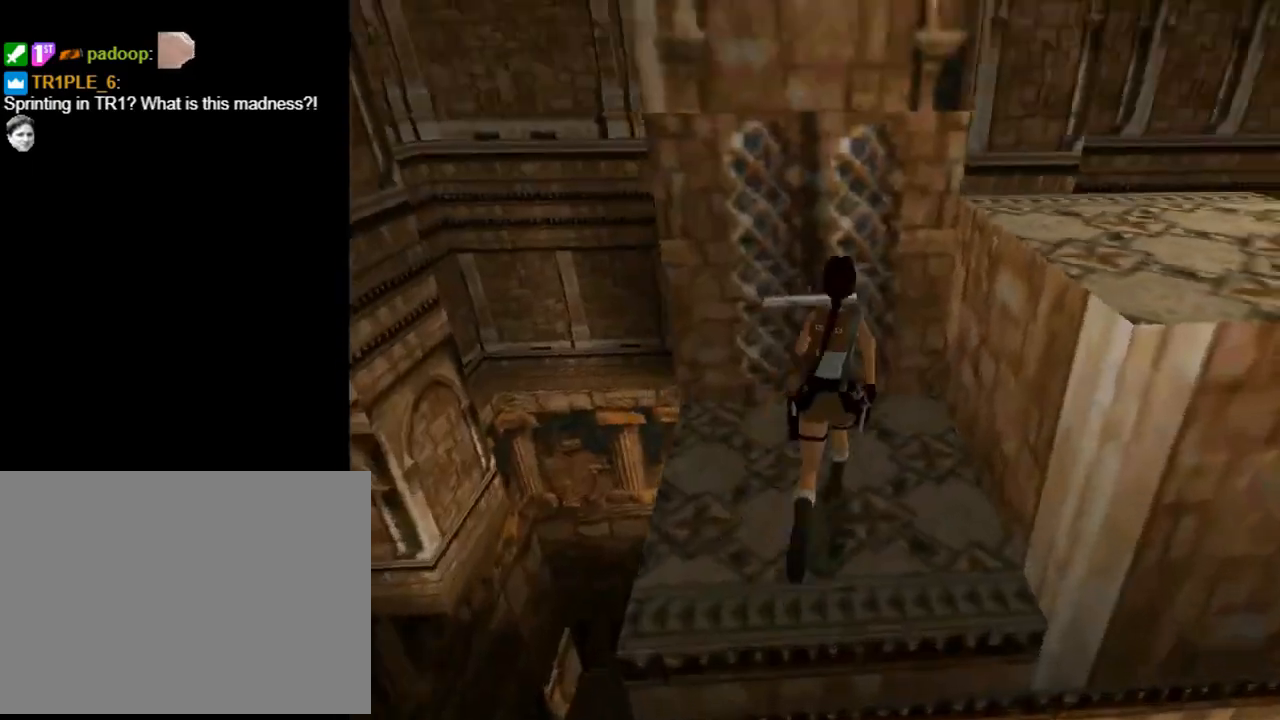
{"buttons": ["DPAD_UP", "DPAD_RIGHT"], "left_stick": "center", "events": []}
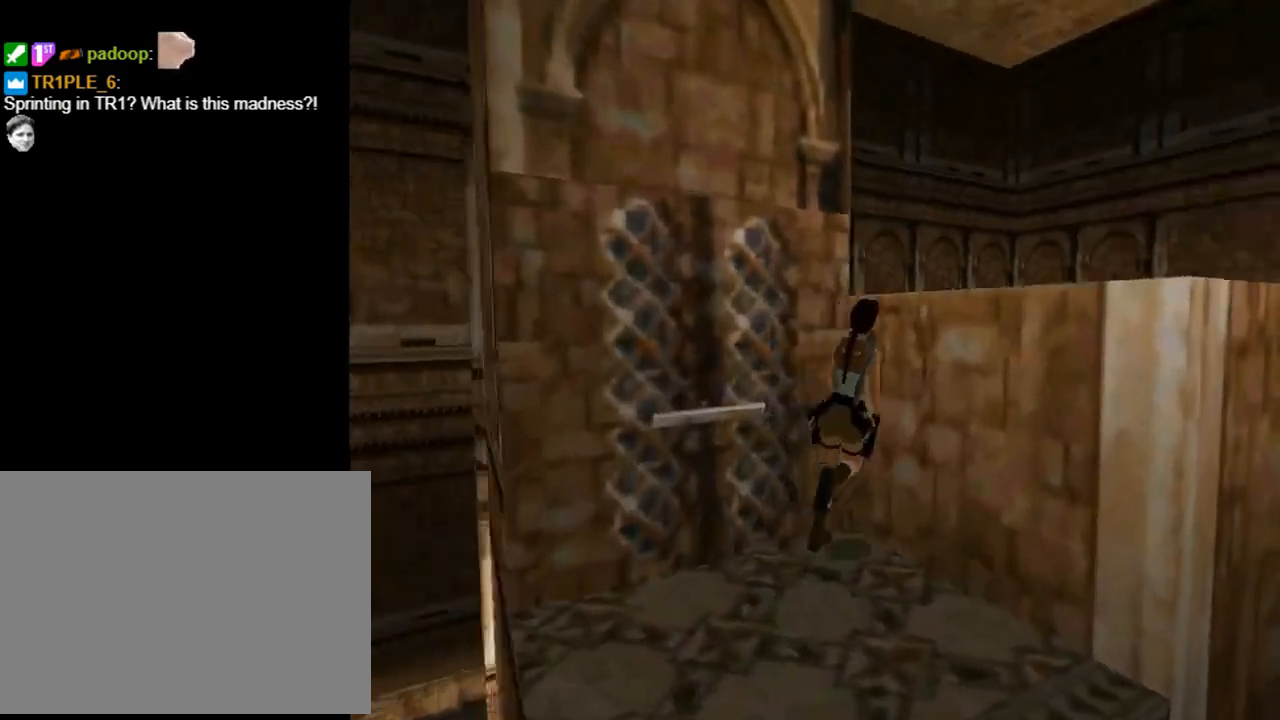
{"buttons": ["CROSS", "DPAD_UP"], "left_stick": "center", "events": [[67, "DPAD_RIGHT", "up"], [300, "CROSS", "down"]]}
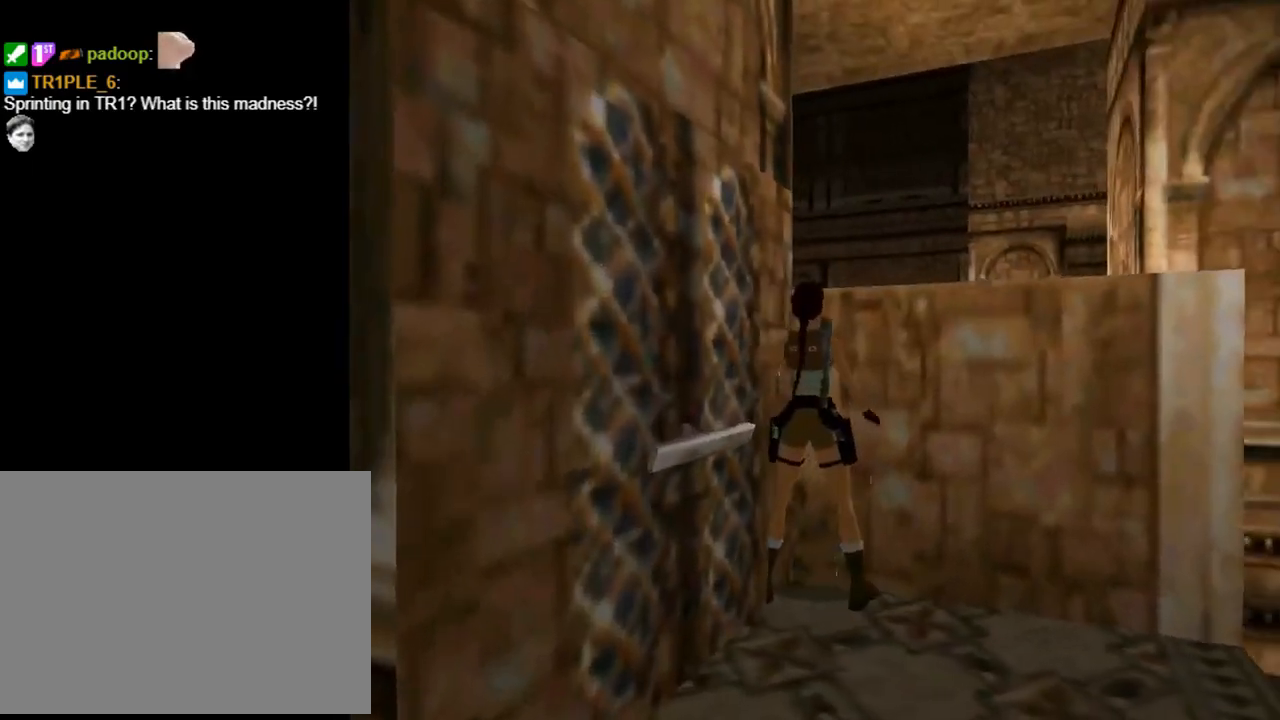
{"buttons": ["CROSS", "DPAD_RIGHT"], "left_stick": "center", "events": [[333, "DPAD_RIGHT", "down"], [467, "DPAD_UP", "up"]]}
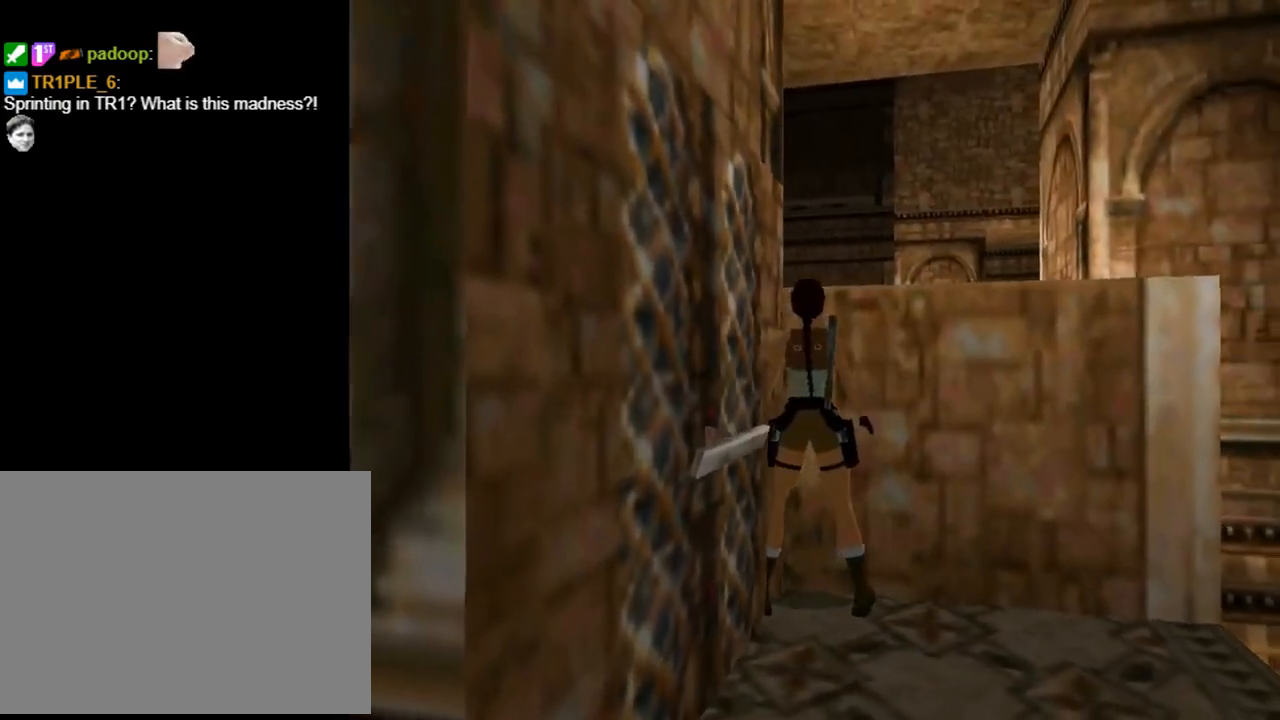
{"buttons": ["CROSS", "DPAD_UP"], "left_stick": "center", "events": [[267, "DPAD_UP", "down"], [500, "DPAD_RIGHT", "up"]]}
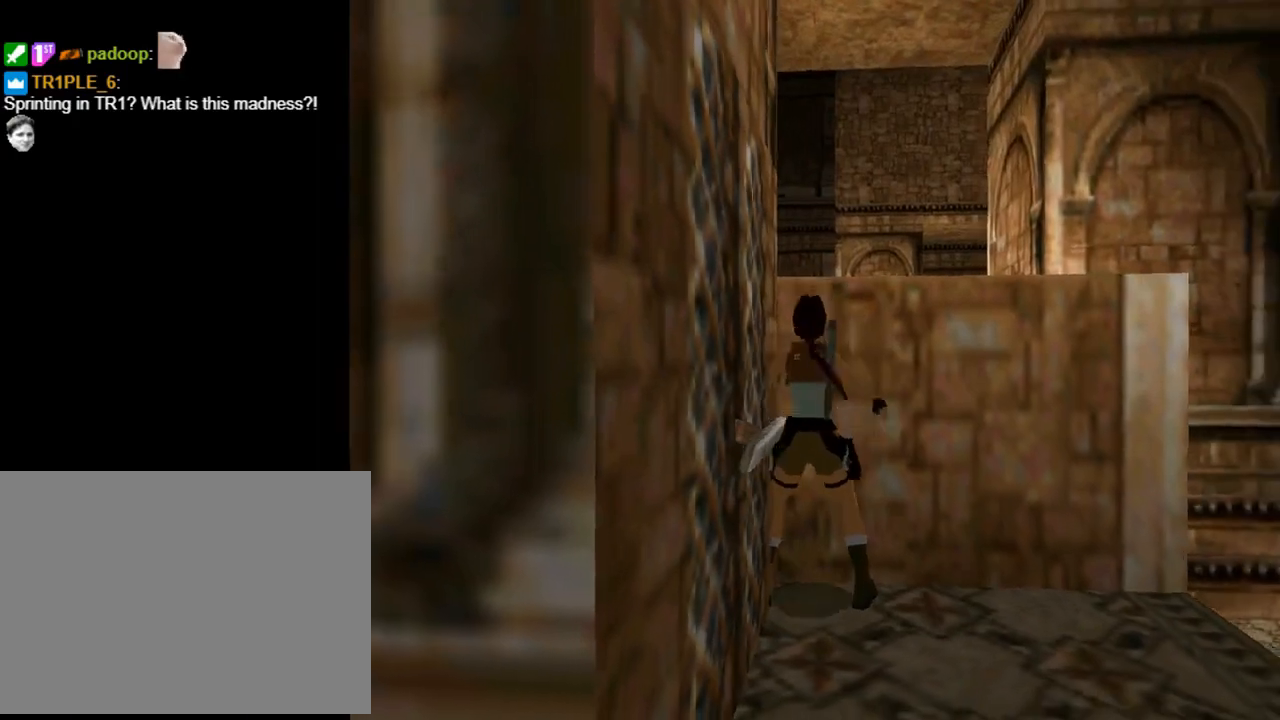
{"buttons": ["CROSS"], "left_stick": "center", "events": [[267, "DPAD_UP", "up"]]}
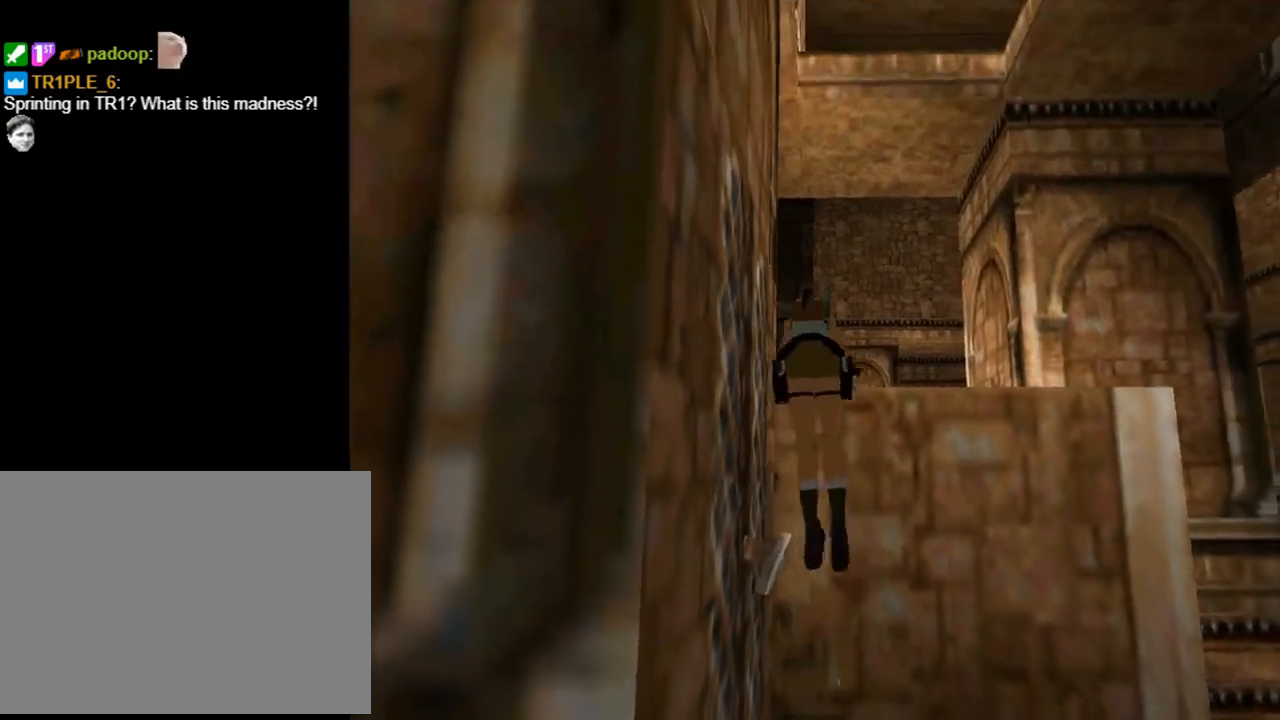
{"buttons": ["CROSS"], "left_stick": "center", "events": []}
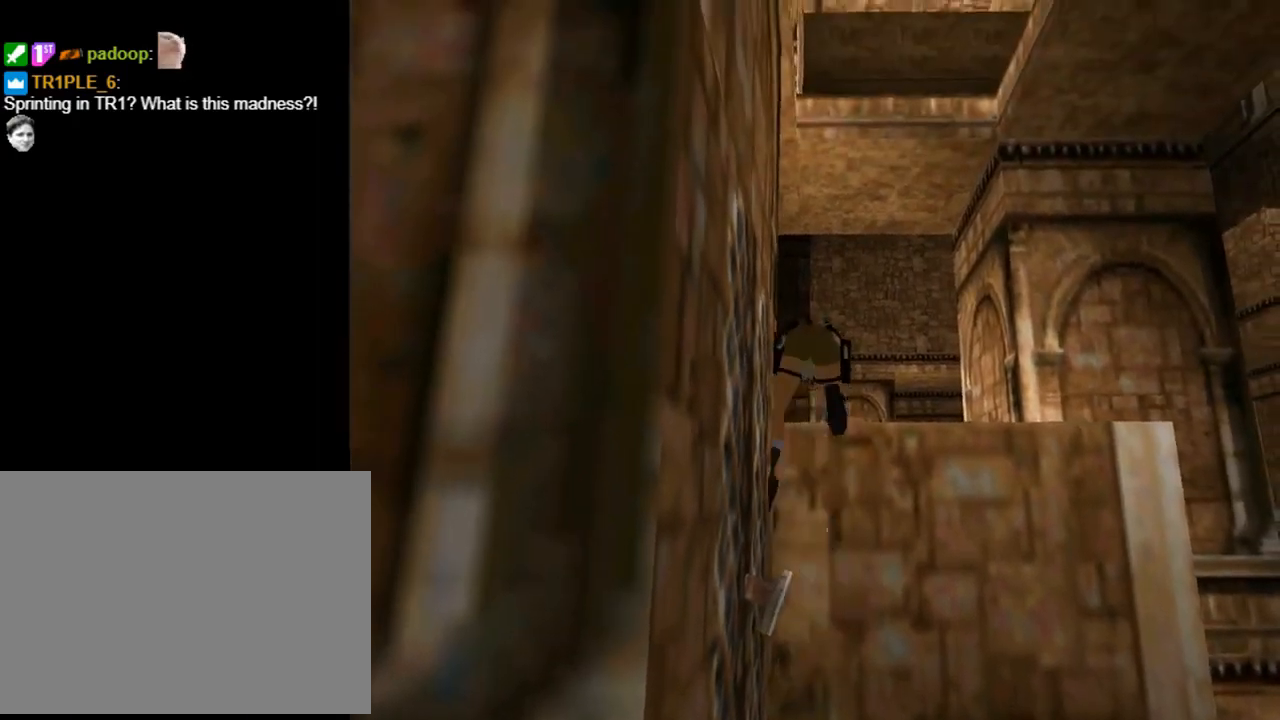
{"buttons": ["DPAD_UP"], "left_stick": "center", "events": [[133, "CROSS", "up"], [400, "DPAD_UP", "down"]]}
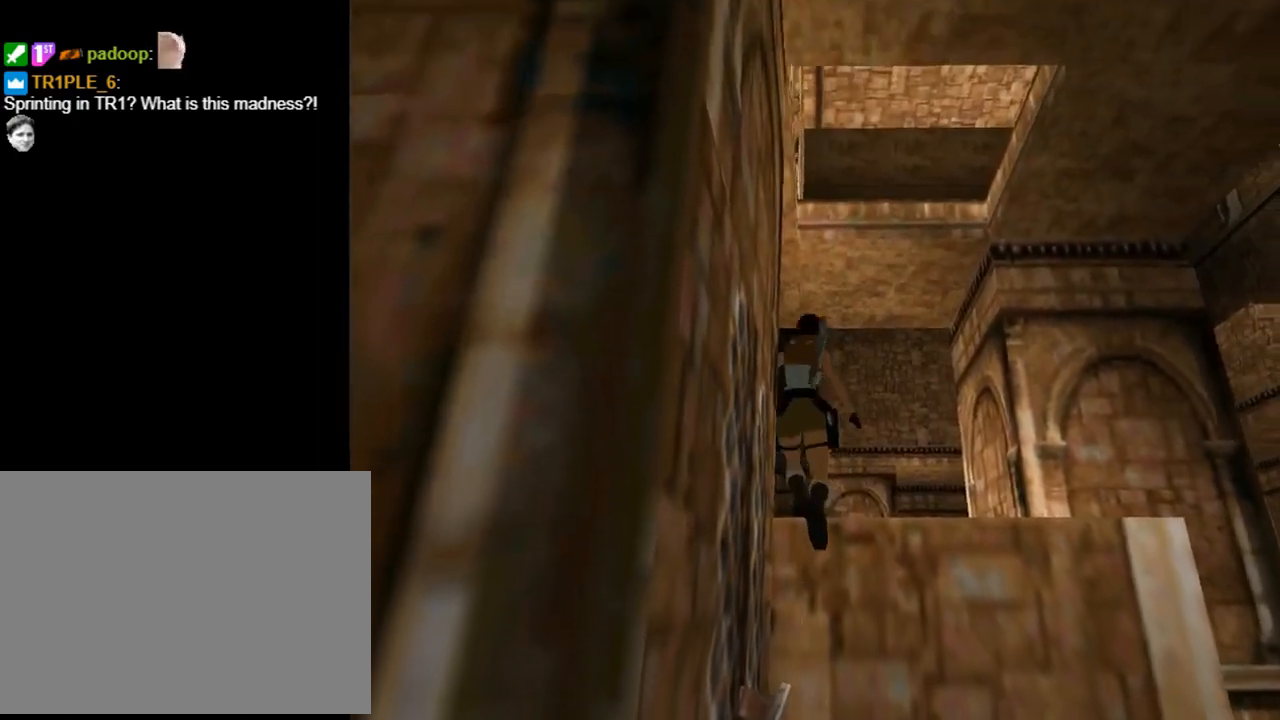
{"buttons": ["DPAD_UP"], "left_stick": "center", "events": []}
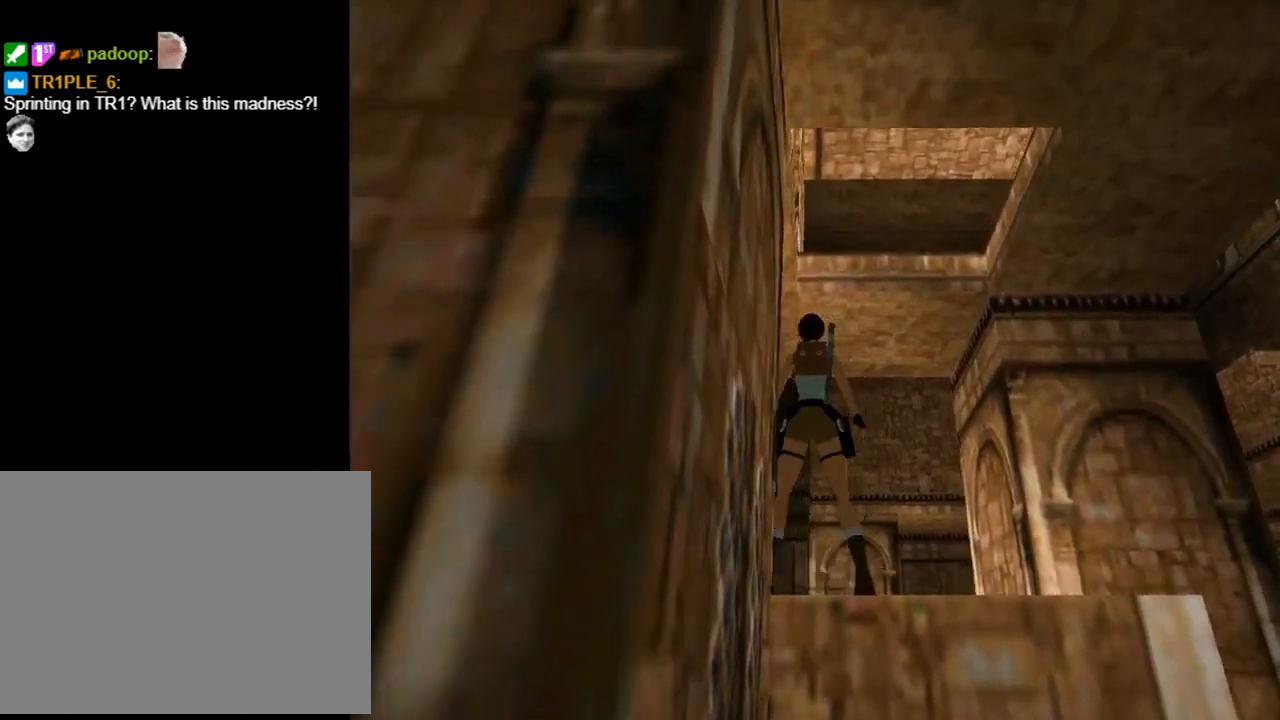
{"buttons": ["DPAD_LEFT"], "left_stick": "center", "events": [[33, "DPAD_LEFT", "down"], [233, "DPAD_UP", "up"]]}
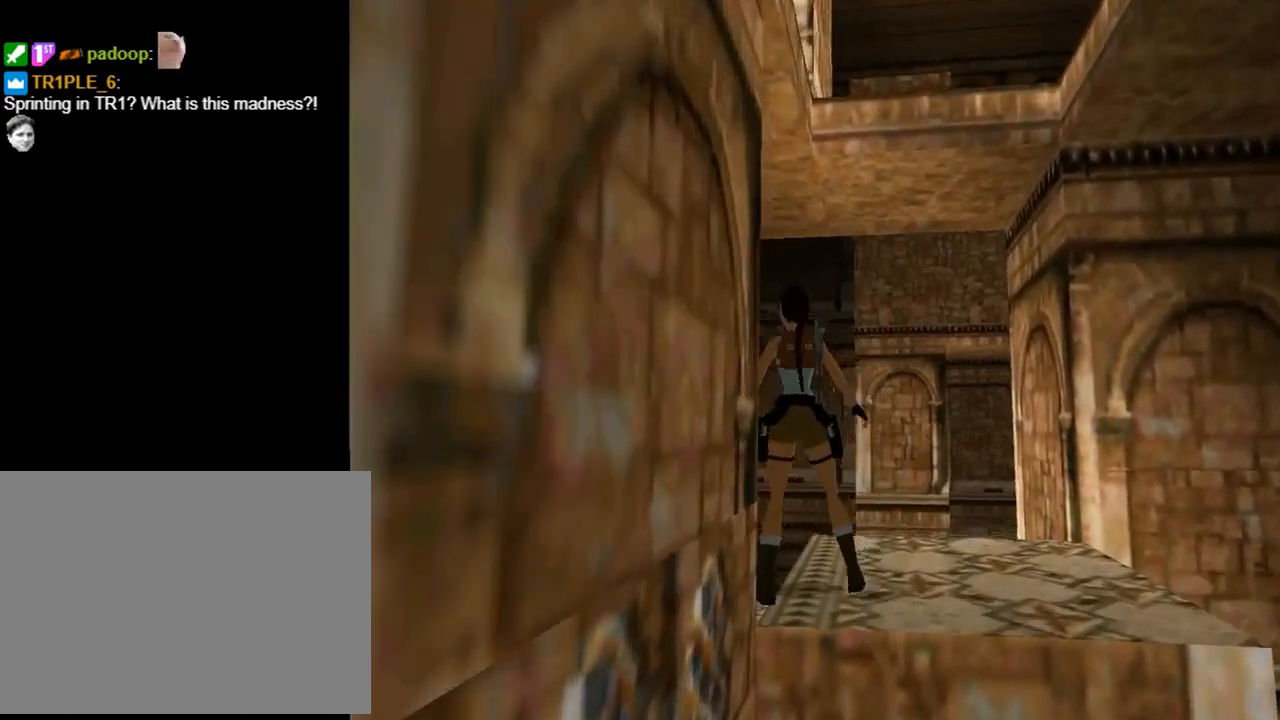
{"buttons": ["DPAD_LEFT"], "left_stick": "center", "events": []}
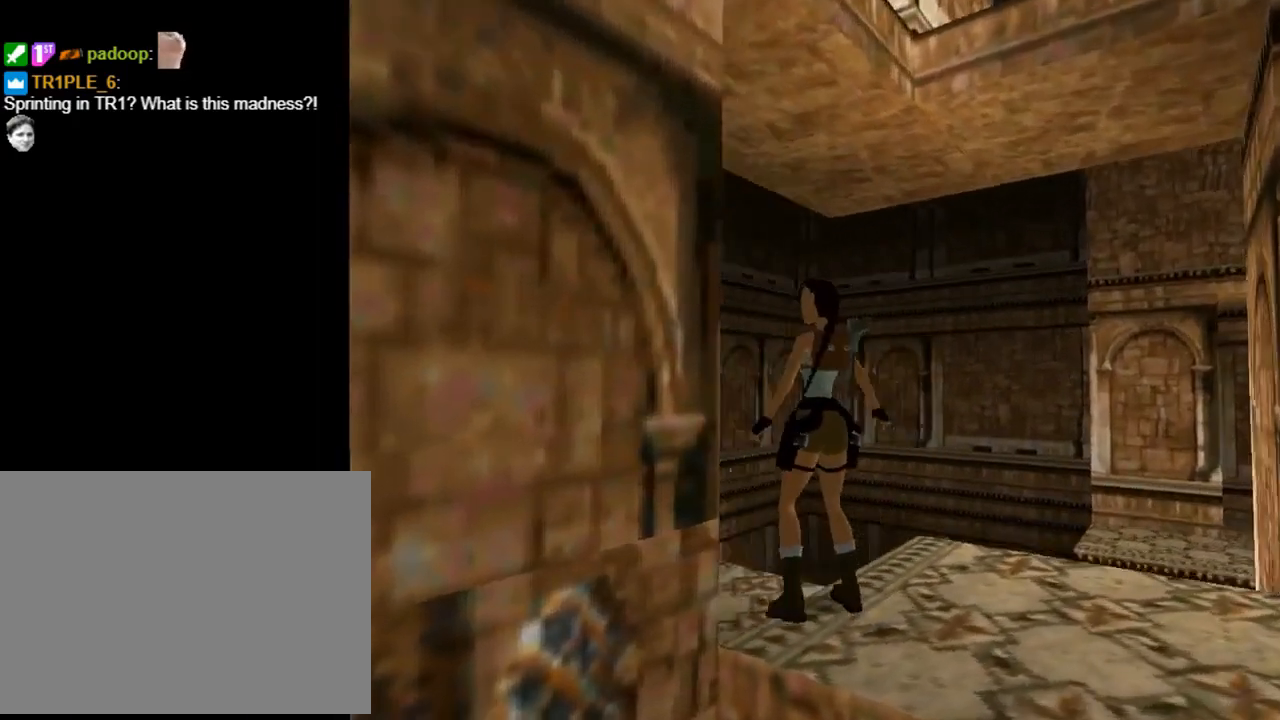
{"buttons": ["CROSS"], "left_stick": "center", "events": [[33, "DPAD_LEFT", "up"], [100, "SQUARE", "down"], [433, "SQUARE", "up"], [500, "CROSS", "down"]]}
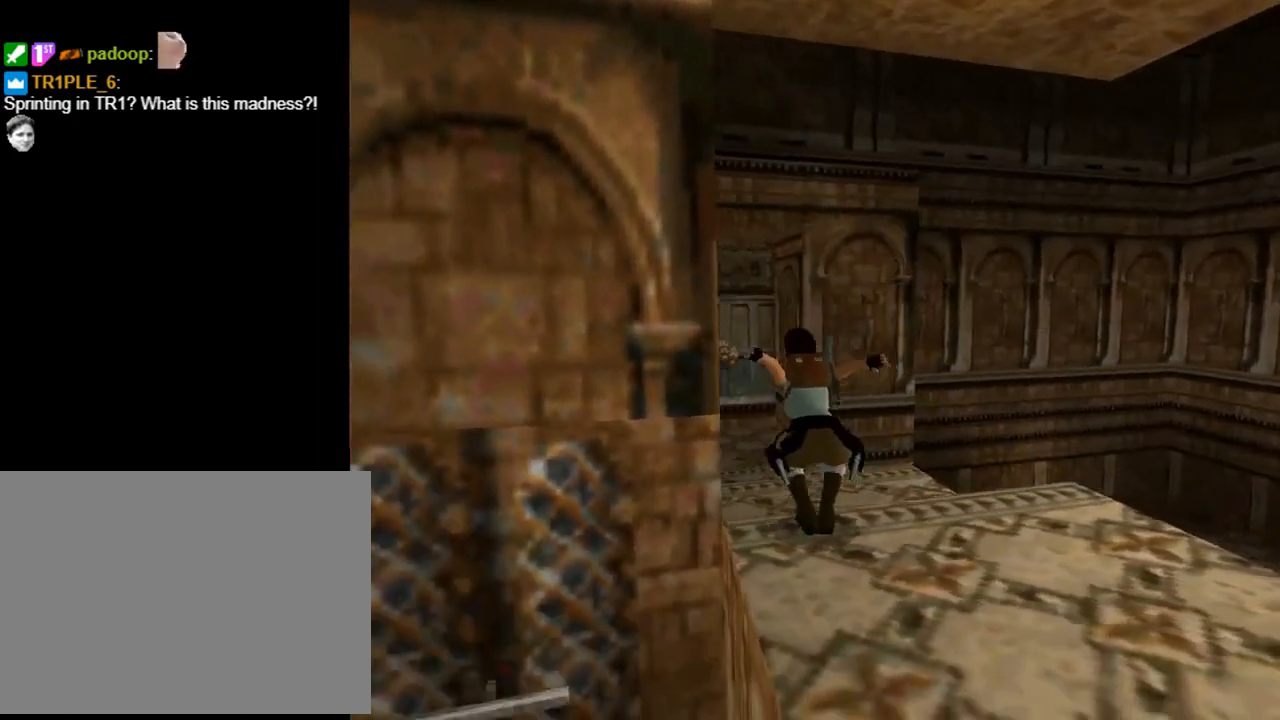
{"buttons": ["CROSS", "DPAD_UP"], "left_stick": "center", "events": [[467, "DPAD_UP", "down"]]}
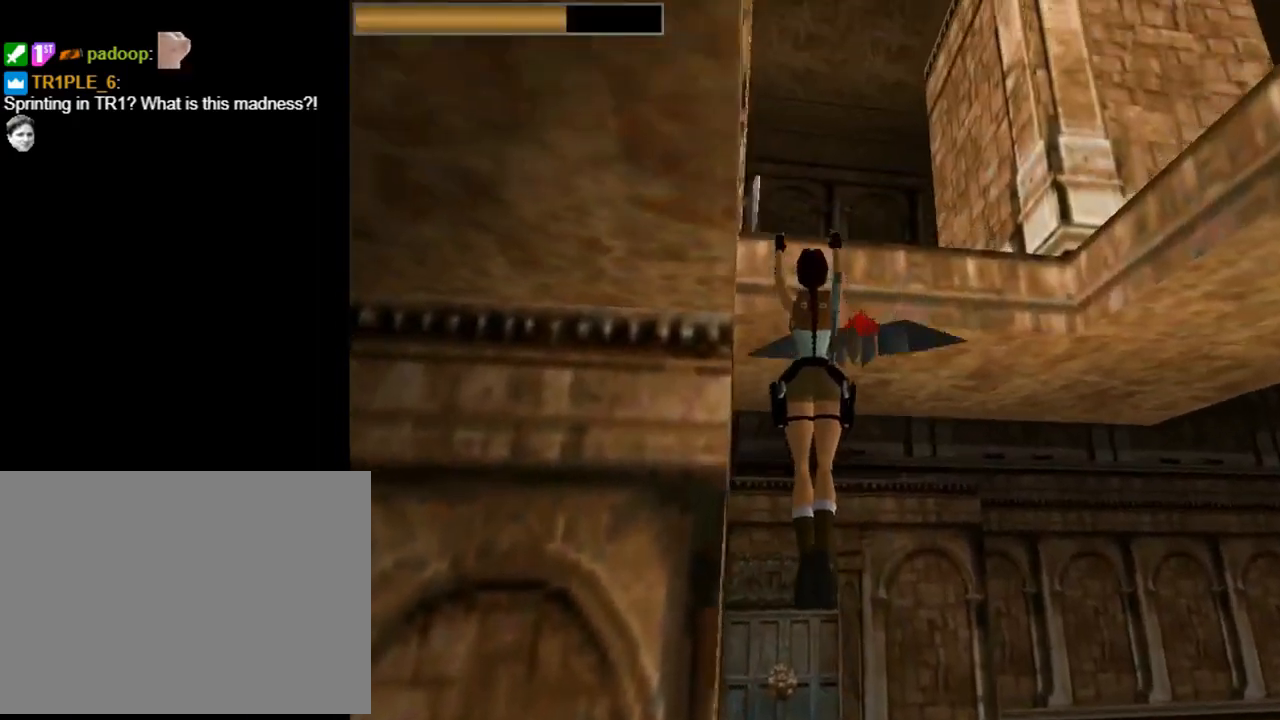
{"buttons": ["CROSS", "DPAD_UP"], "left_stick": "center", "events": []}